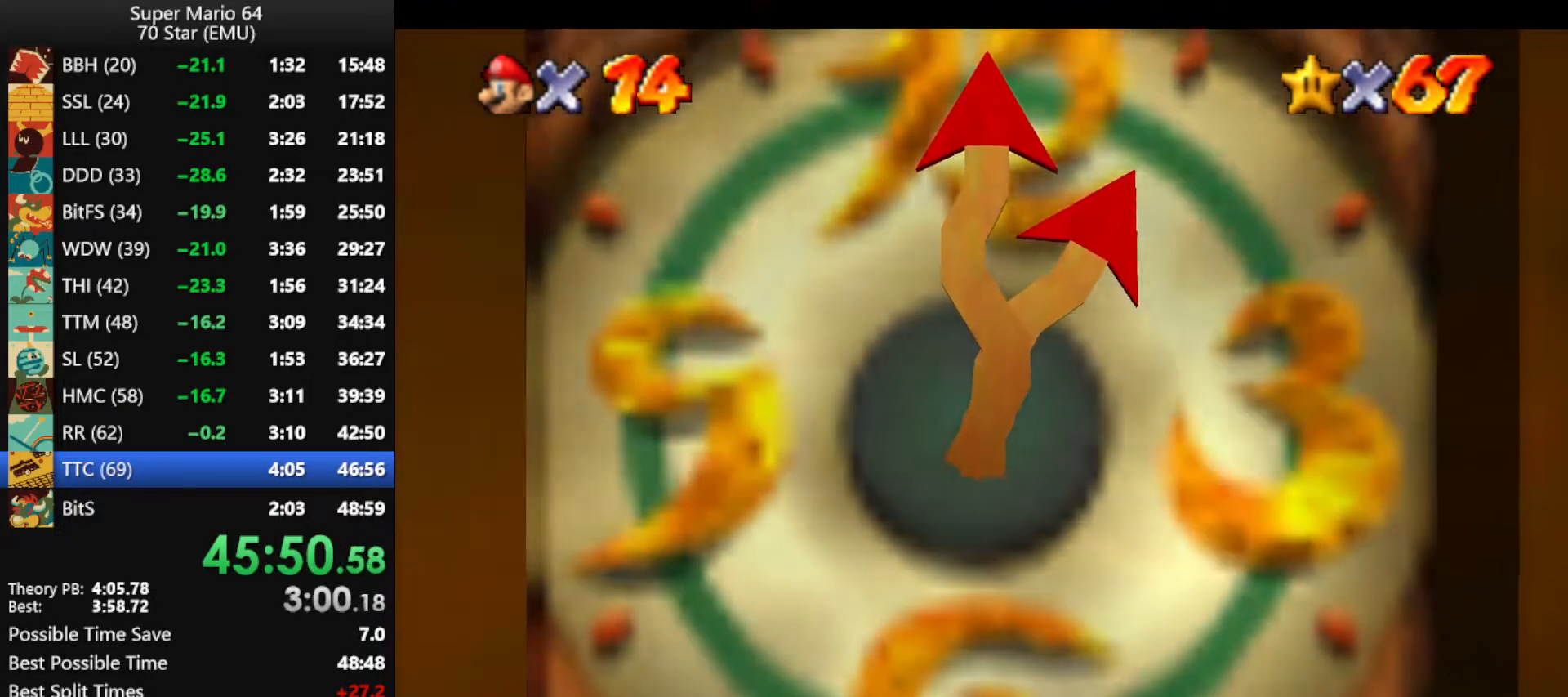
Gameplay with a controller (Nintendo layout); each line is a JSON object with the inputs held at the frame after it. "events" lists button and stick changes between this image and that frame as [ms after this image, input, new state], when the widget could be followed in between. Not read: L1 L3 R3.
{"buttons": [], "left_stick": "center", "events": [[67, "A", "down"], [167, "A", "up"], [233, "A", "down"], [300, "A", "up"], [400, "A", "down"], [467, "A", "up"]]}
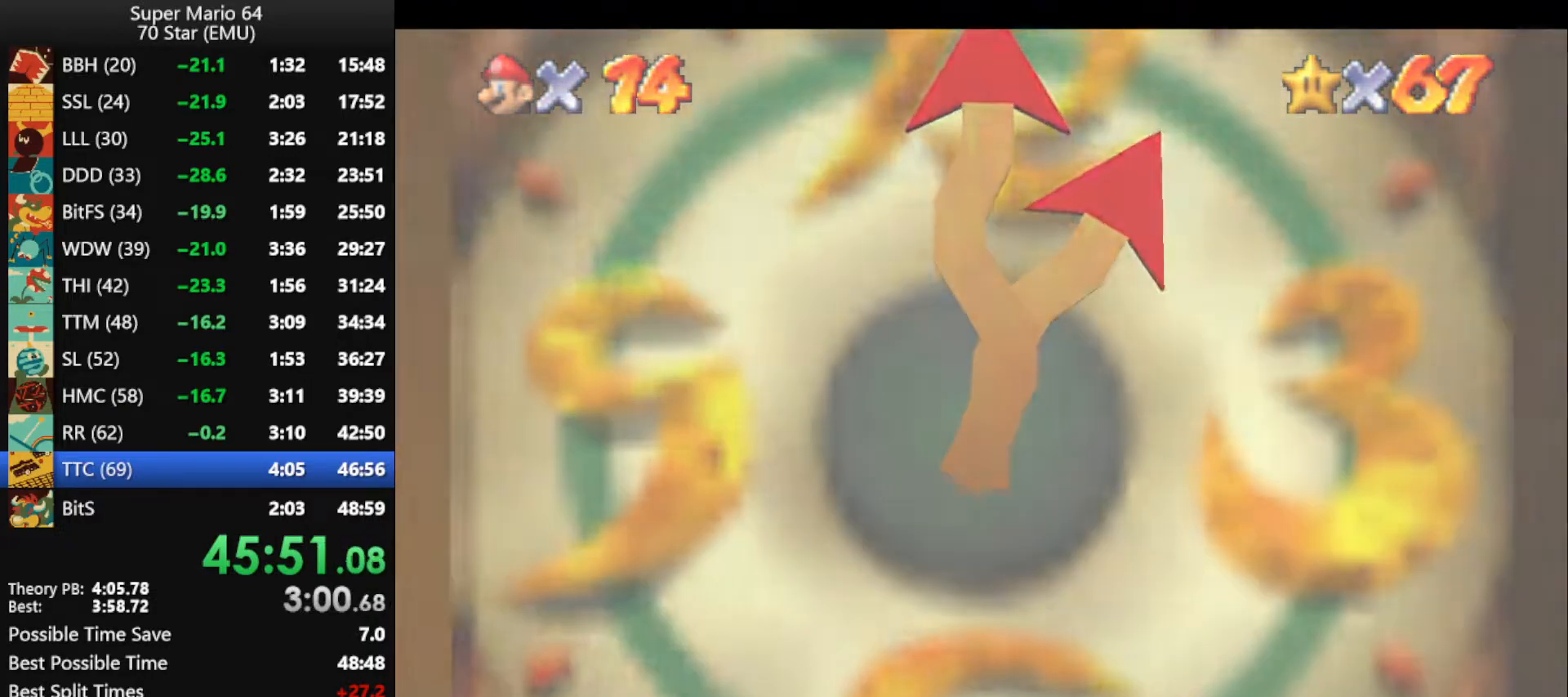
{"buttons": [], "left_stick": "center", "events": [[67, "A", "down"], [133, "A", "up"], [233, "A", "down"], [300, "A", "up"], [400, "A", "down"], [467, "A", "up"]]}
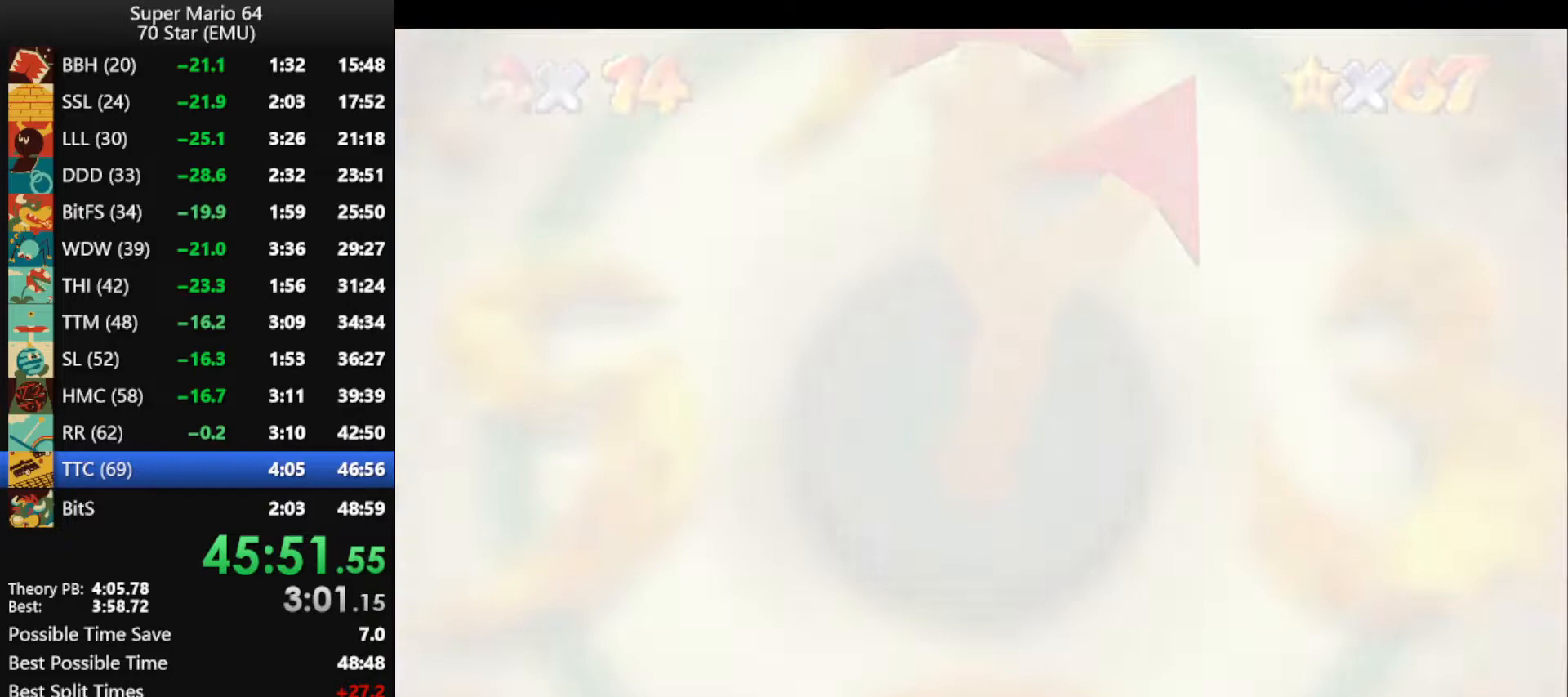
{"buttons": [], "left_stick": "center", "events": [[67, "A", "down"], [133, "A", "up"], [200, "A", "down"], [300, "A", "up"], [367, "A", "down"], [433, "A", "up"]]}
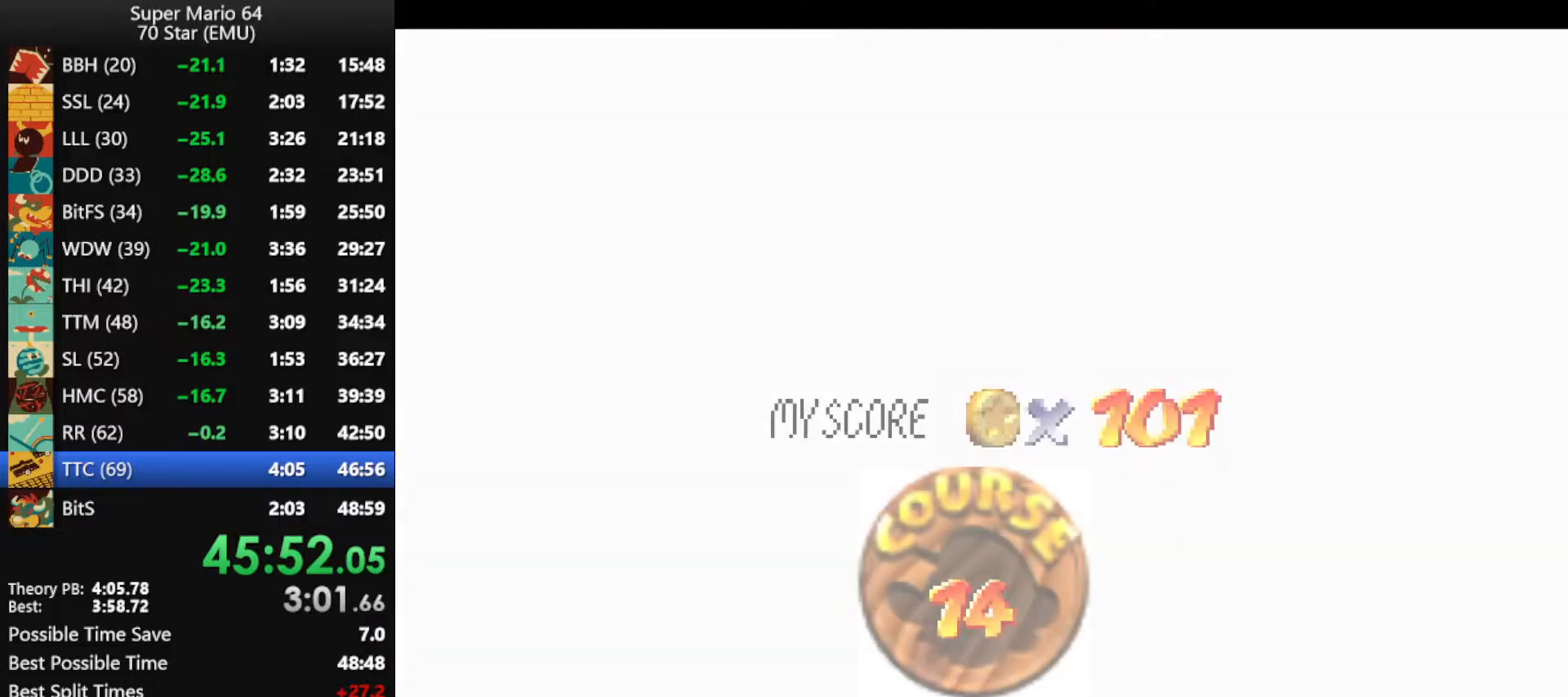
{"buttons": ["A"], "left_stick": "center", "events": [[33, "A", "down"], [100, "A", "up"], [167, "A", "down"], [267, "A", "up"], [467, "A", "down"]]}
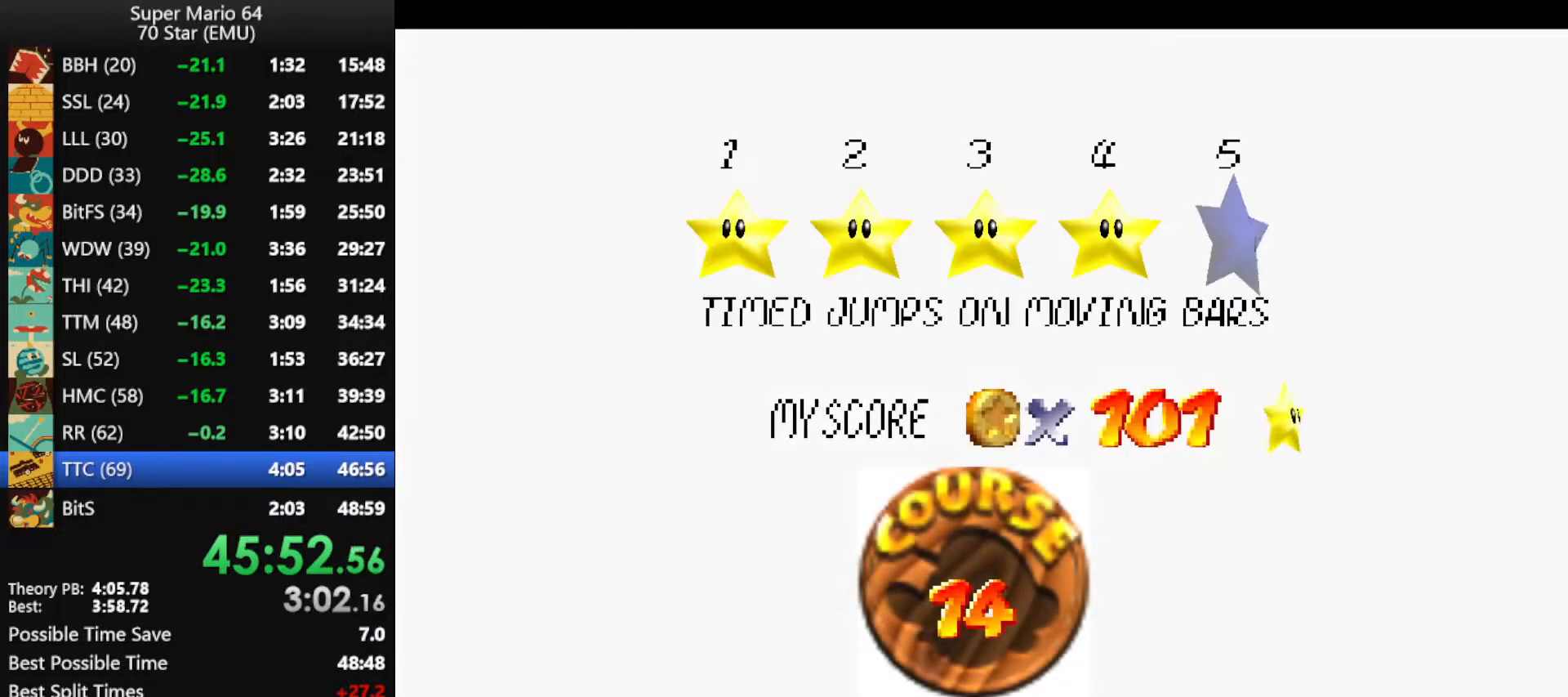
{"buttons": [], "left_stick": "center", "events": [[67, "A", "up"], [133, "A", "down"], [200, "A", "up"], [267, "A", "down"], [333, "A", "up"], [433, "A", "down"], [500, "A", "up"]]}
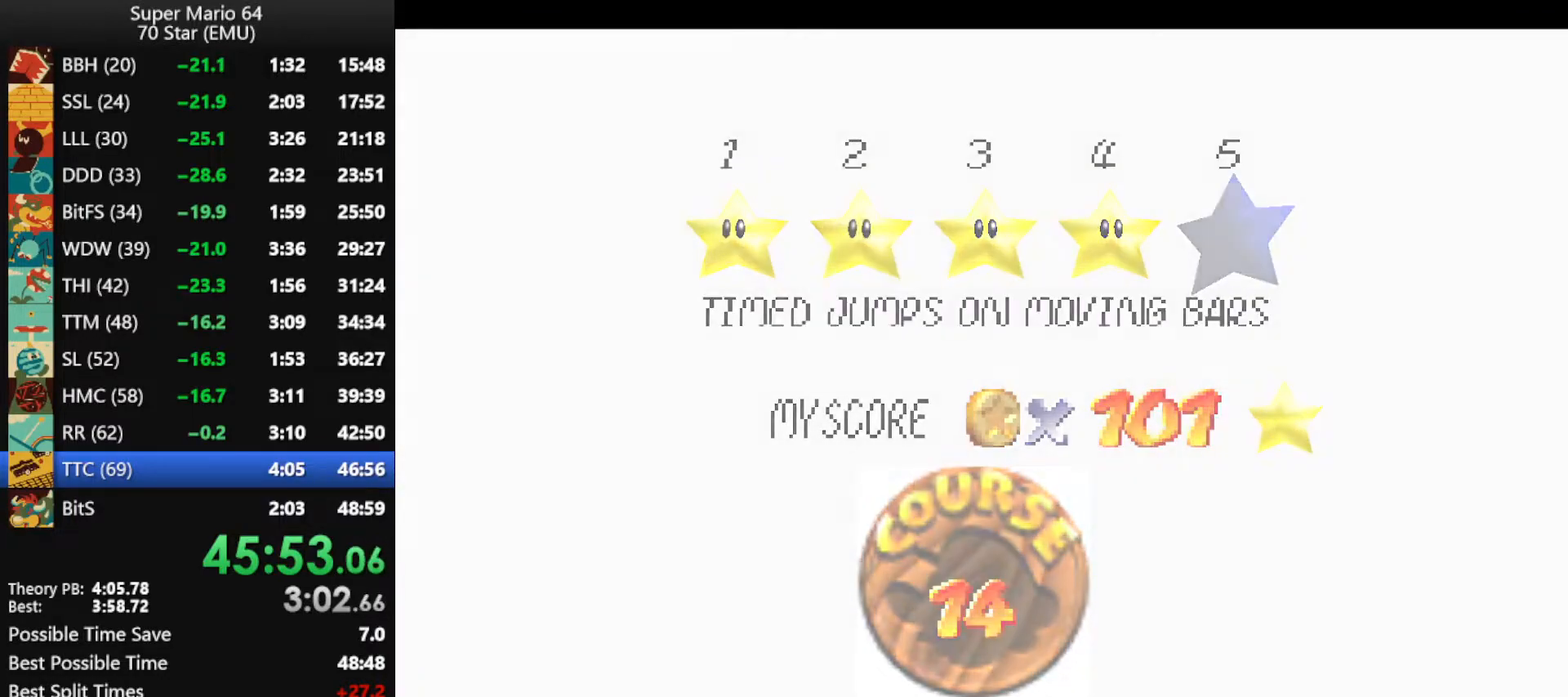
{"buttons": [], "left_stick": "center", "events": [[67, "A", "down"], [167, "A", "up"], [233, "A", "down"], [300, "A", "up"]]}
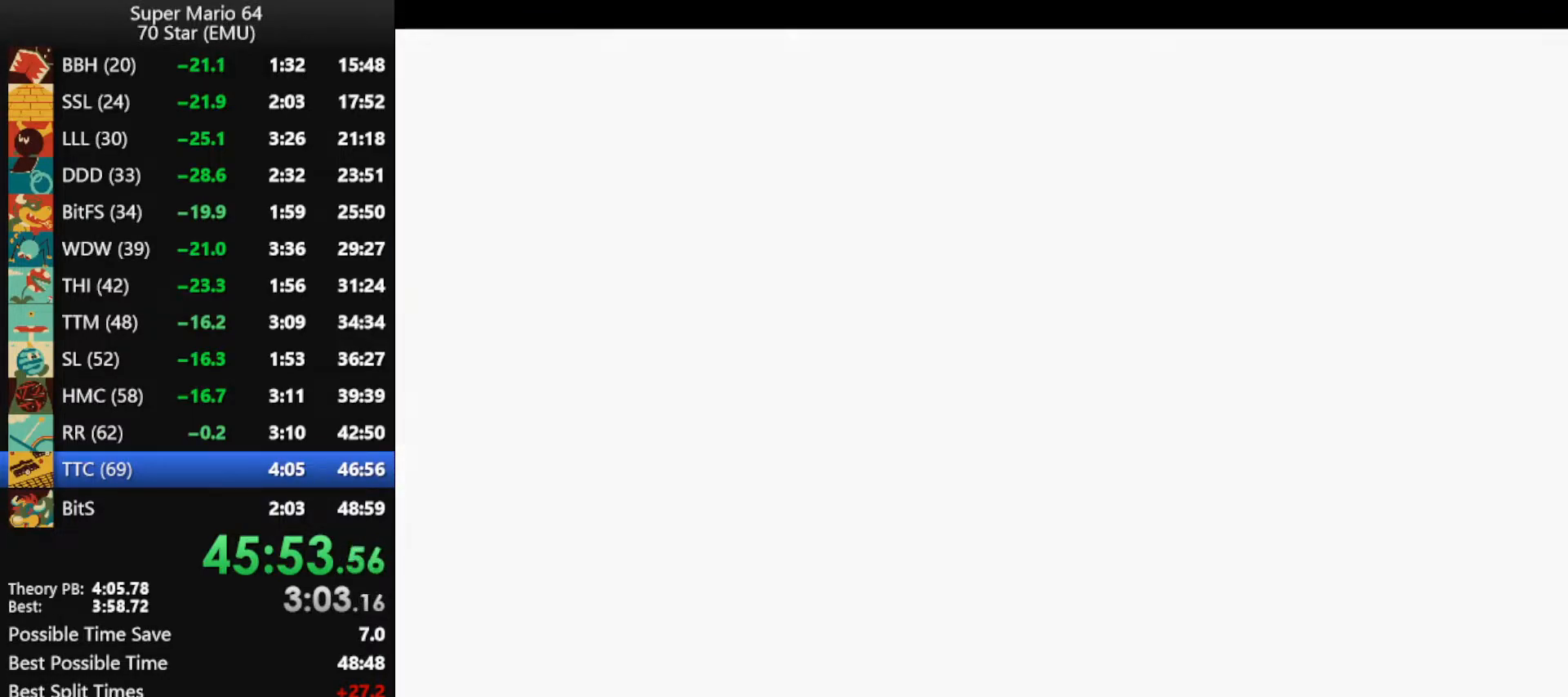
{"buttons": [], "left_stick": "left", "events": [[200, "A", "down"], [267, "A", "up"], [333, "C_DOWN", "down"], [333, "C_RIGHT", "down"], [467, "C_DOWN", "up"], [467, "C_RIGHT", "up"], [467, "left_stick", "left"]]}
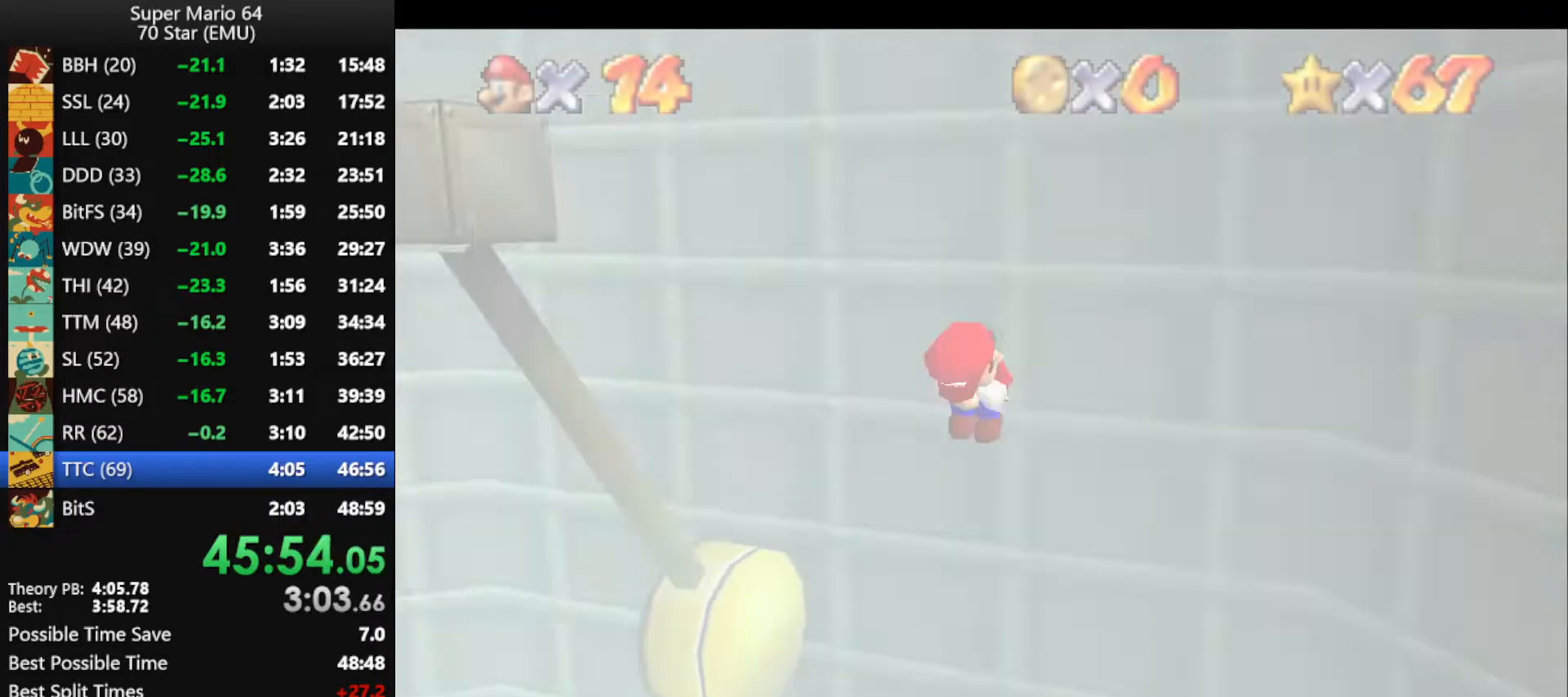
{"buttons": ["A"], "left_stick": "left", "events": [[33, "A", "down"]]}
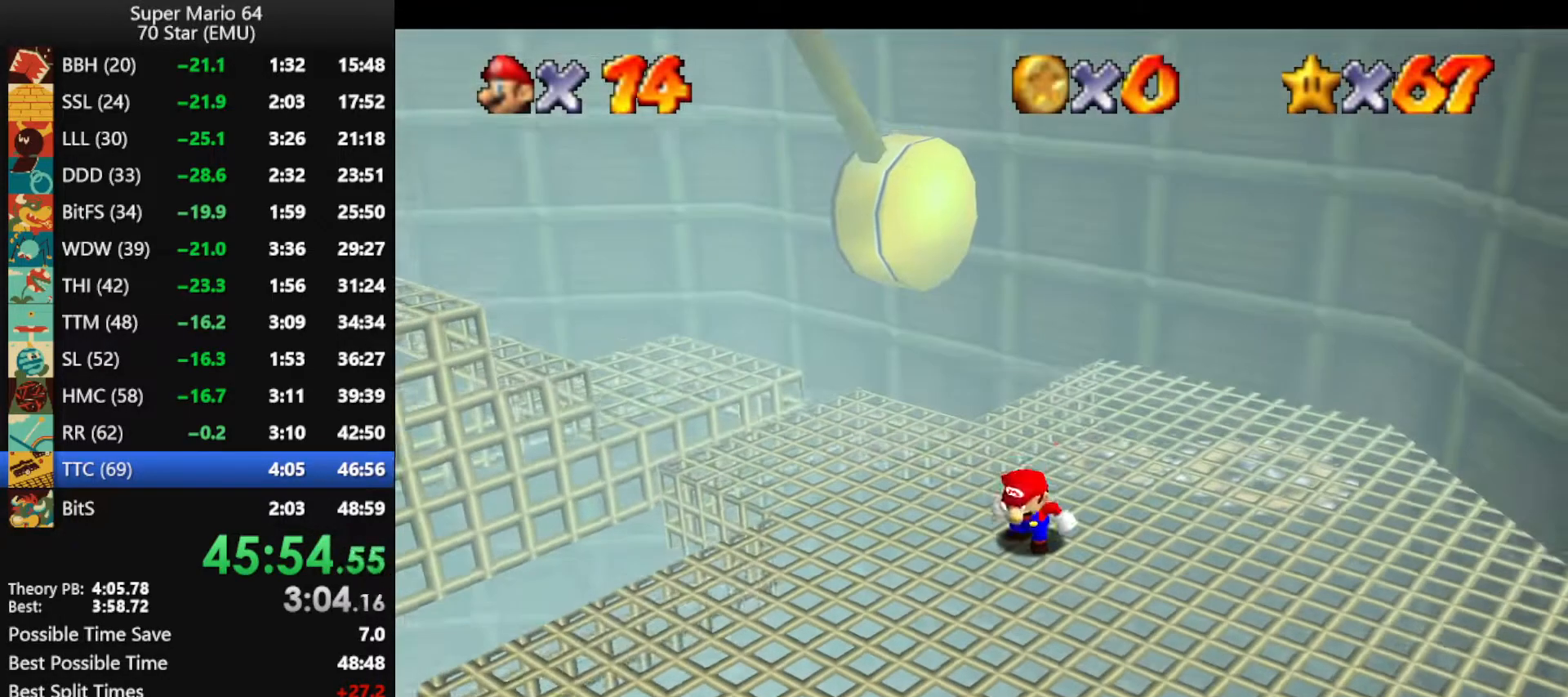
{"buttons": ["A"], "left_stick": "left", "events": []}
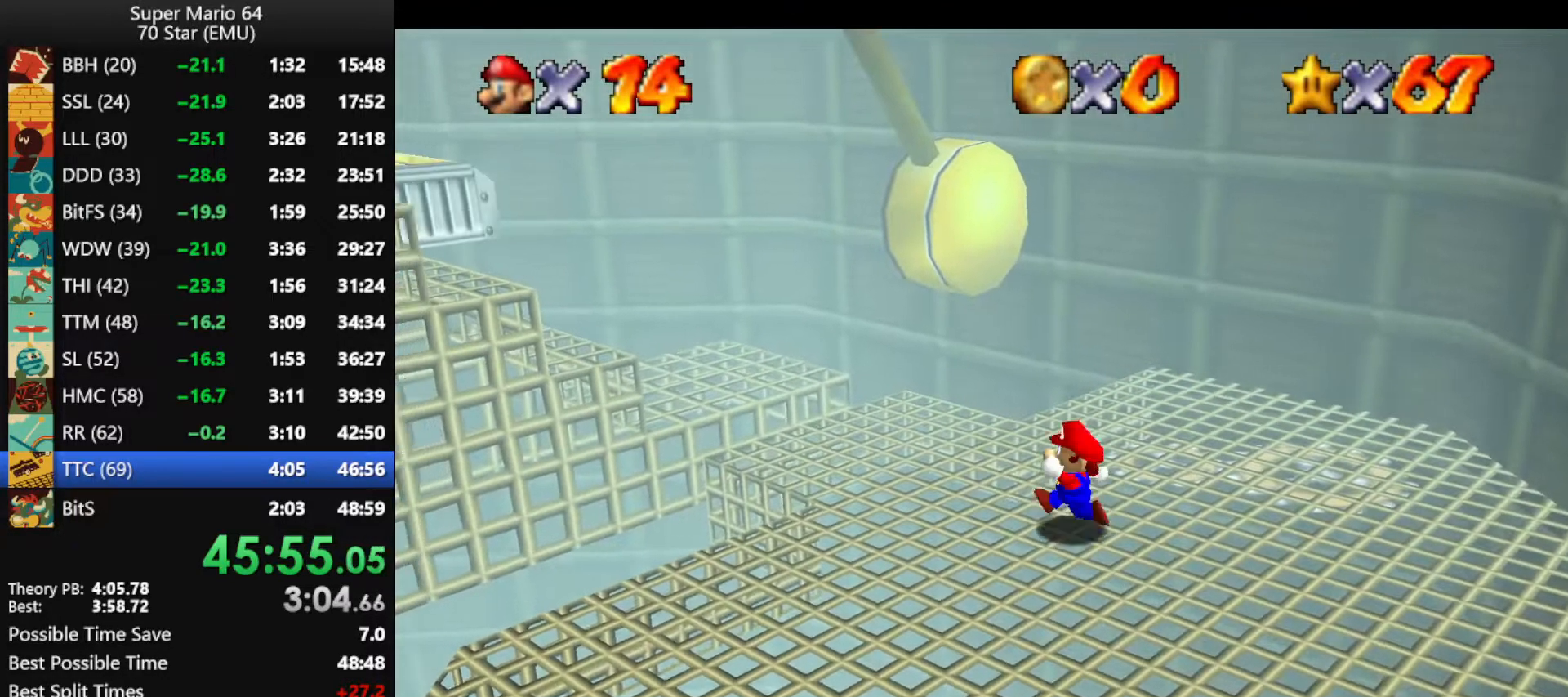
{"buttons": [], "left_stick": "left", "events": [[167, "B", "down"], [233, "A", "up"], [267, "B", "up"]]}
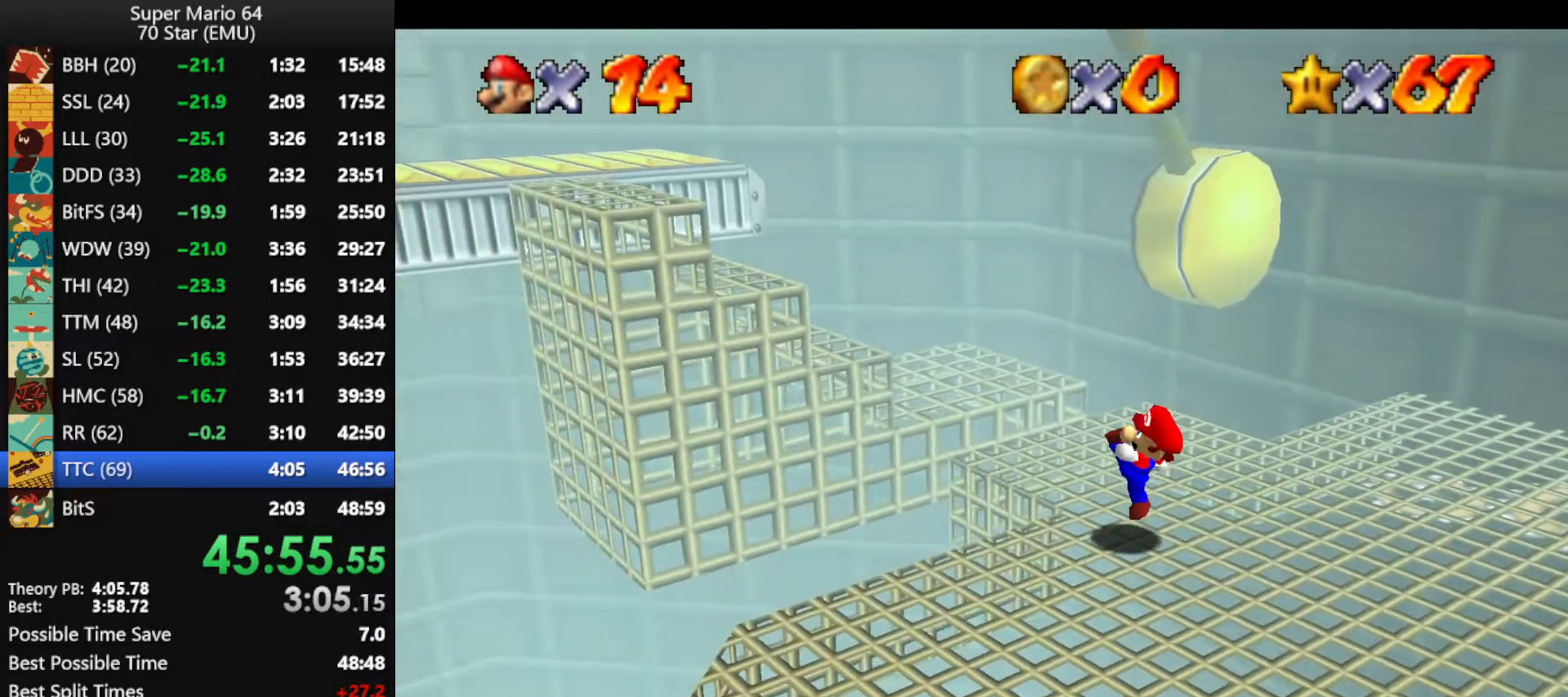
{"buttons": ["A", "B"], "left_stick": "up-left", "events": [[67, "A", "down"], [267, "left_stick", "up-left"], [467, "B", "down"]]}
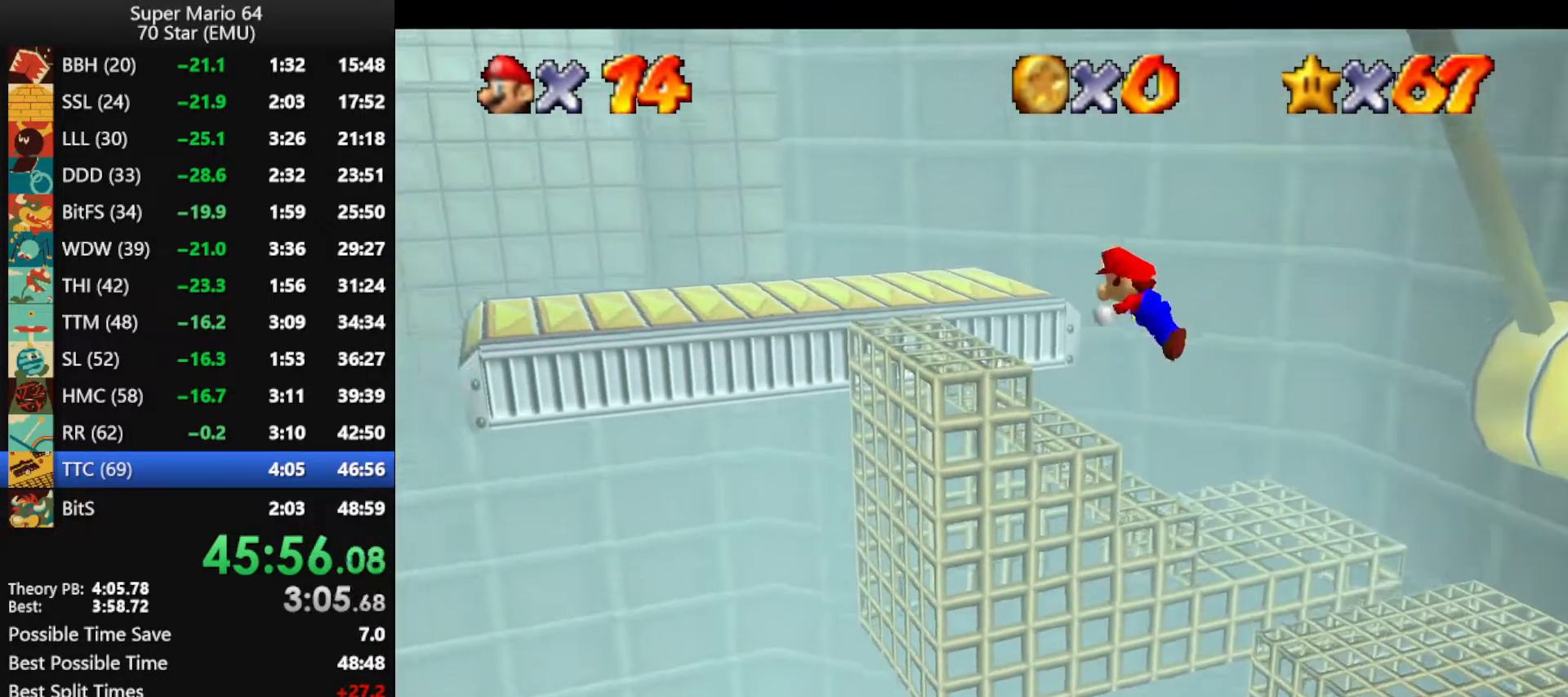
{"buttons": ["A", "B"], "left_stick": "up-left", "events": [[67, "A", "up"], [67, "B", "up"], [167, "left_stick", "up"], [200, "A", "down"], [233, "B", "down"], [300, "B", "up"], [367, "A", "up"], [400, "A", "down"], [433, "B", "down"], [433, "left_stick", "up-left"]]}
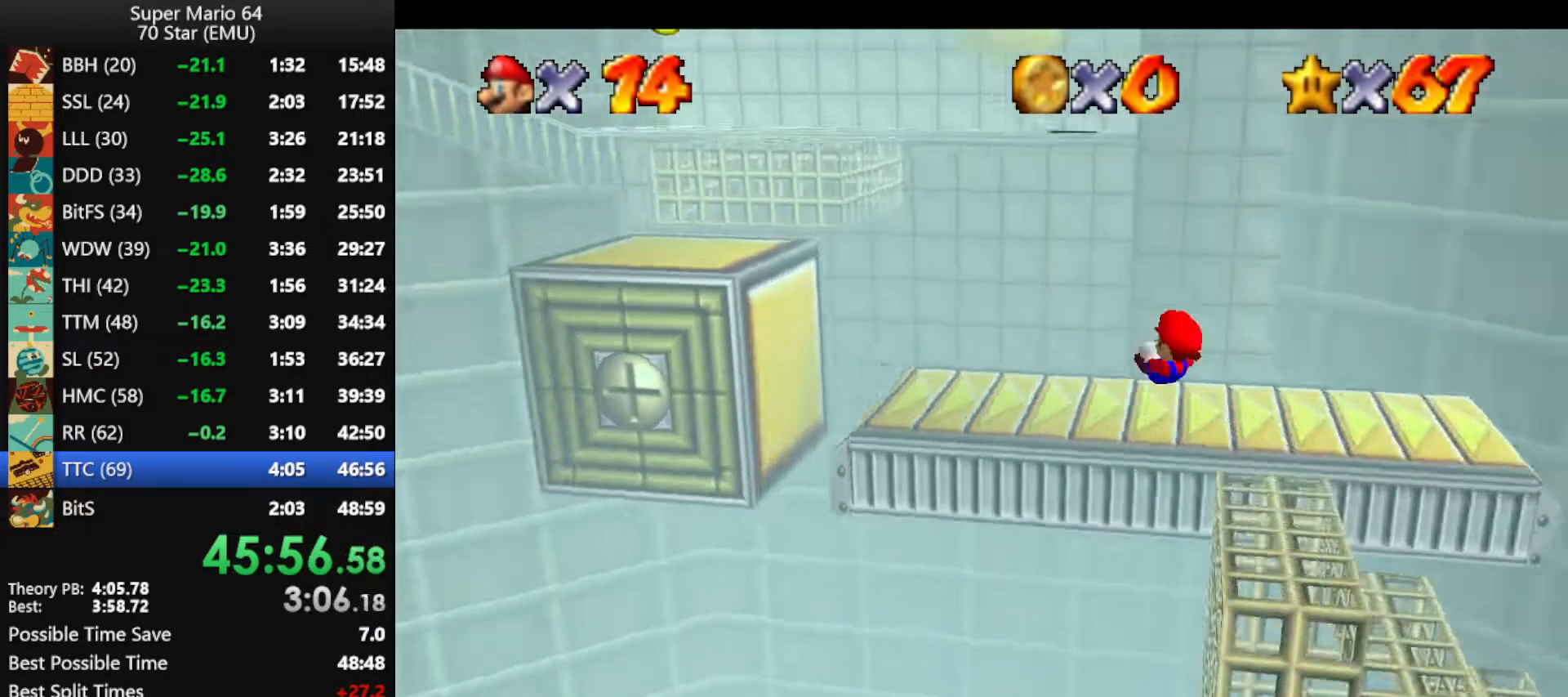
{"buttons": ["A"], "left_stick": "up-left", "events": [[33, "A", "up"], [33, "B", "up"], [467, "A", "down"]]}
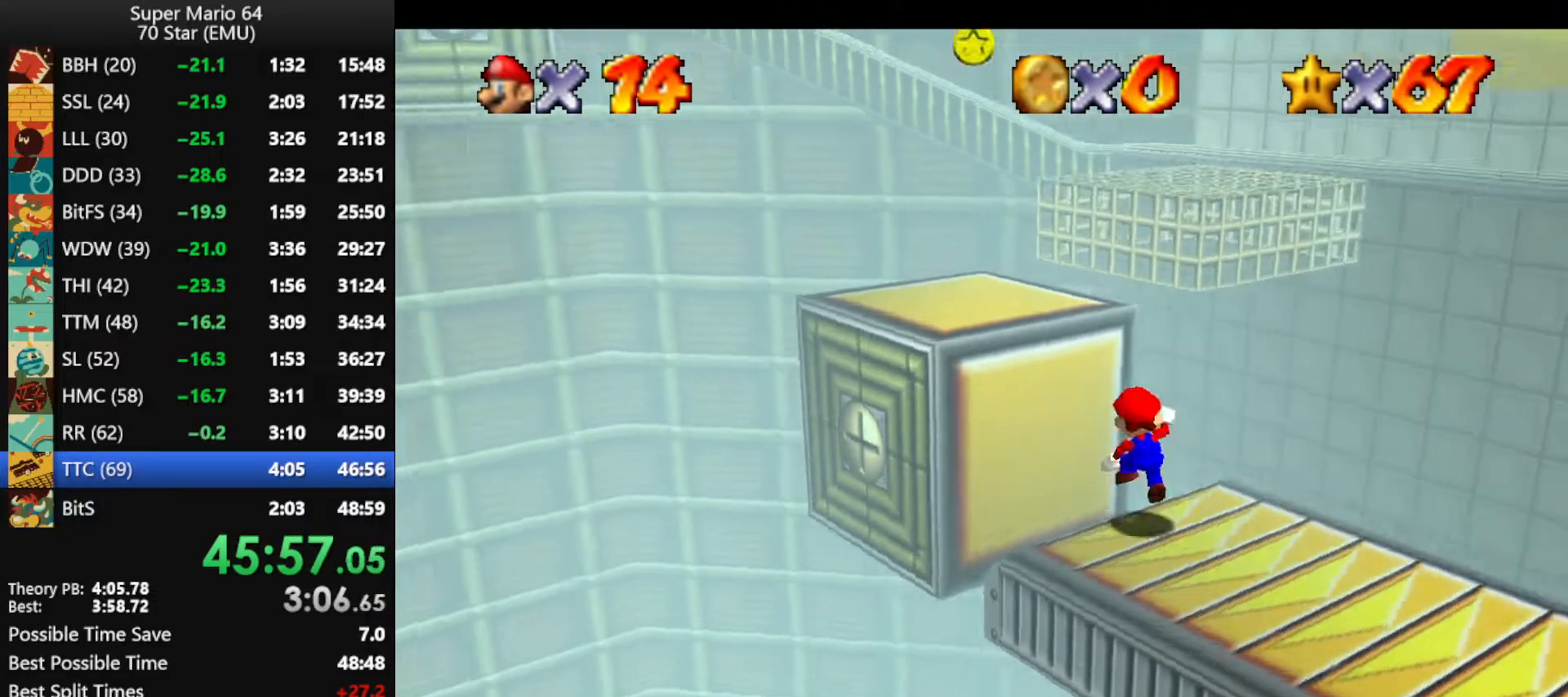
{"buttons": [], "left_stick": "up", "events": [[133, "left_stick", "up"], [167, "A", "up"]]}
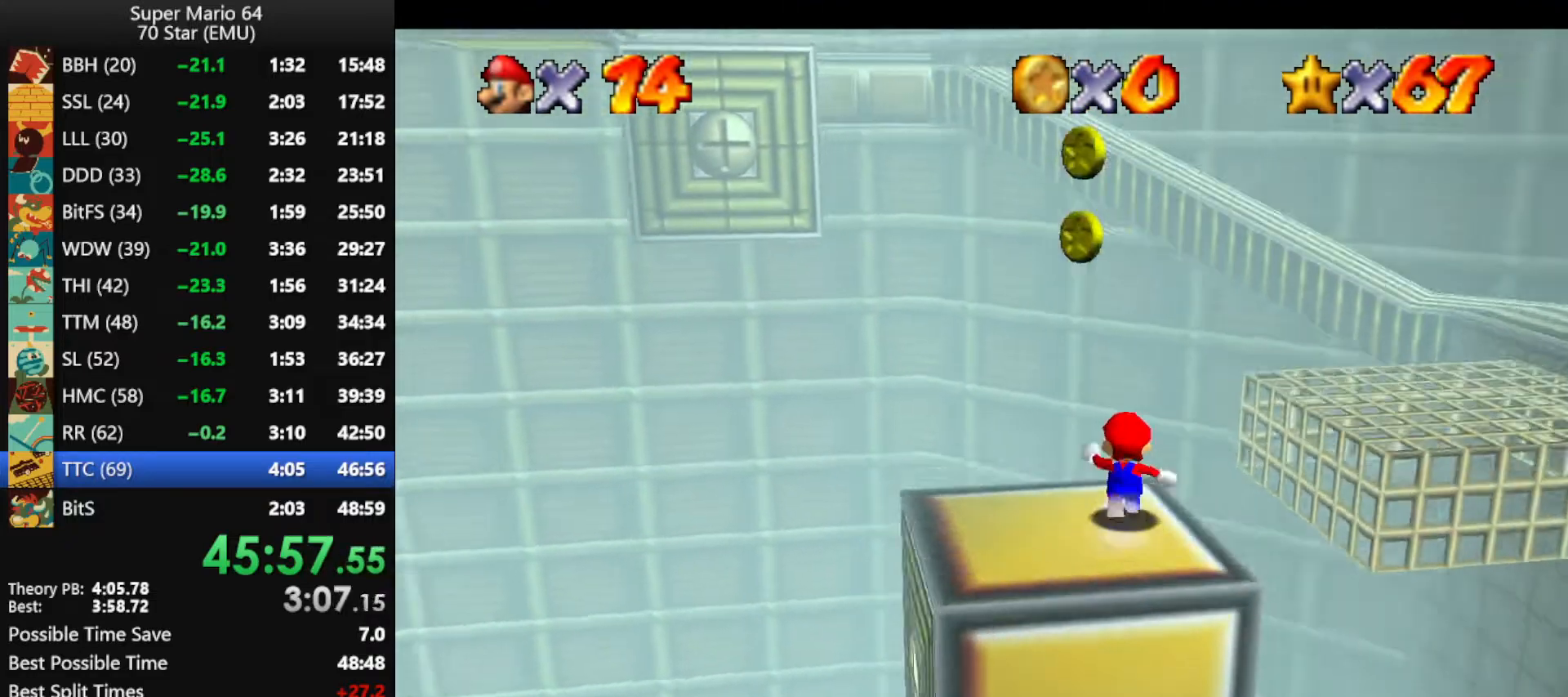
{"buttons": ["A"], "left_stick": "up-right", "events": [[133, "Z", "down"], [200, "A", "down"], [367, "Z", "up"], [367, "left_stick", "up-right"]]}
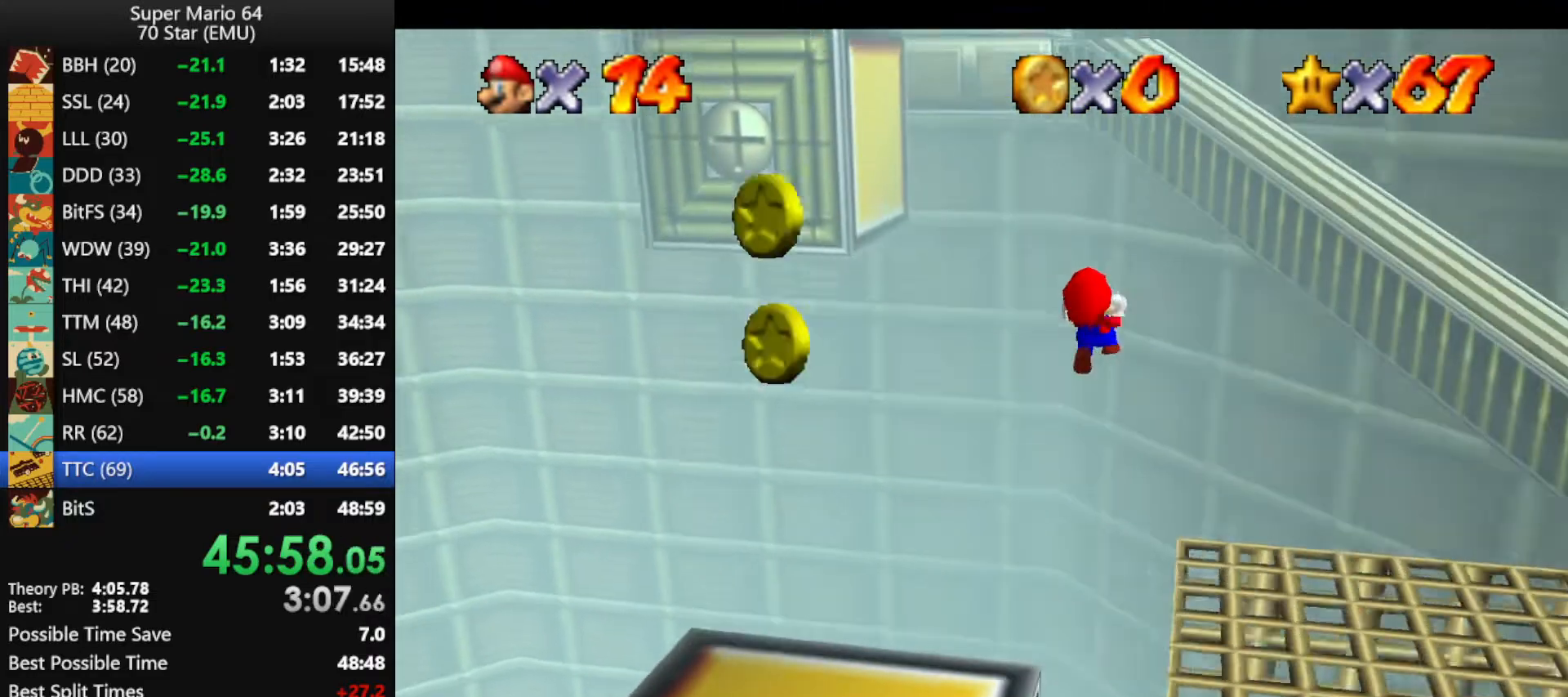
{"buttons": ["A"], "left_stick": "up-left", "events": [[267, "A", "up"], [500, "A", "down"], [500, "left_stick", "up-left"]]}
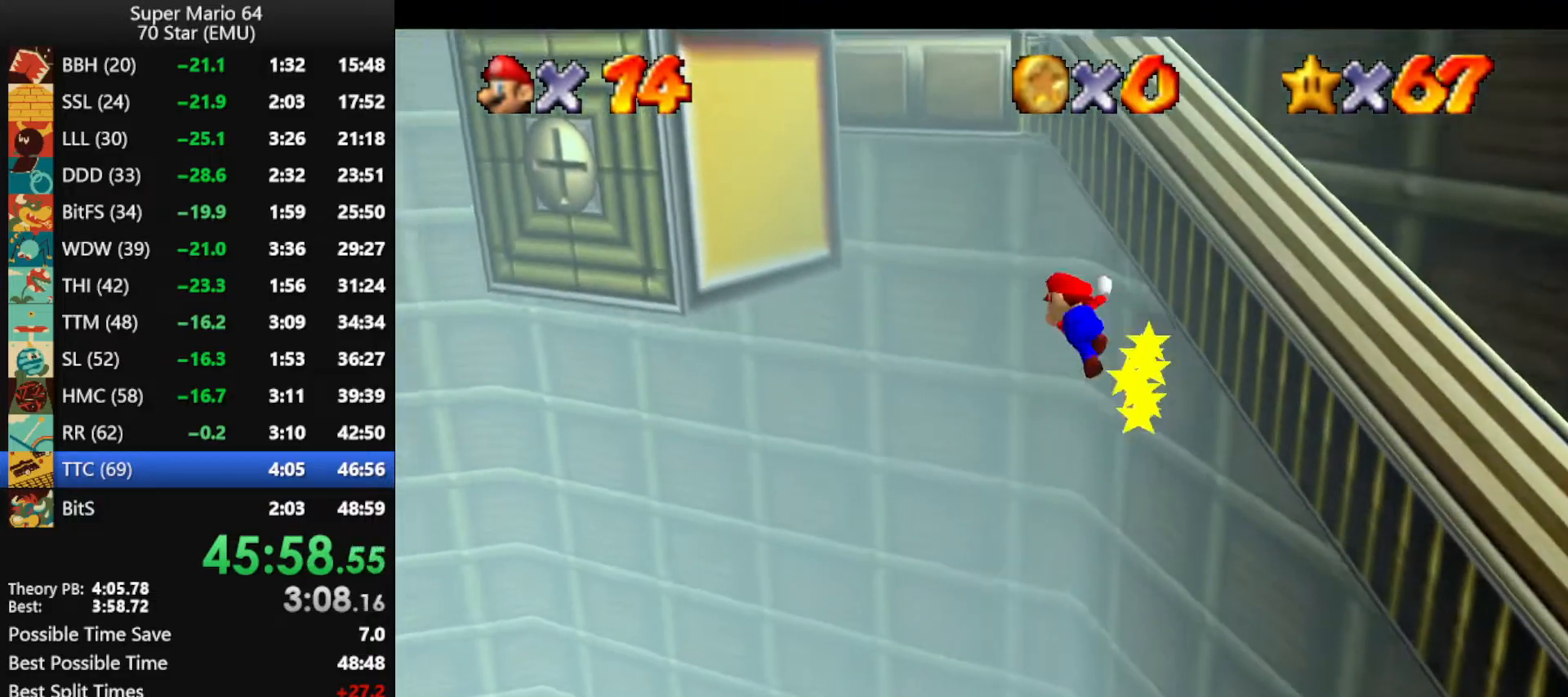
{"buttons": [], "left_stick": "up", "events": [[433, "left_stick", "up"], [500, "A", "up"]]}